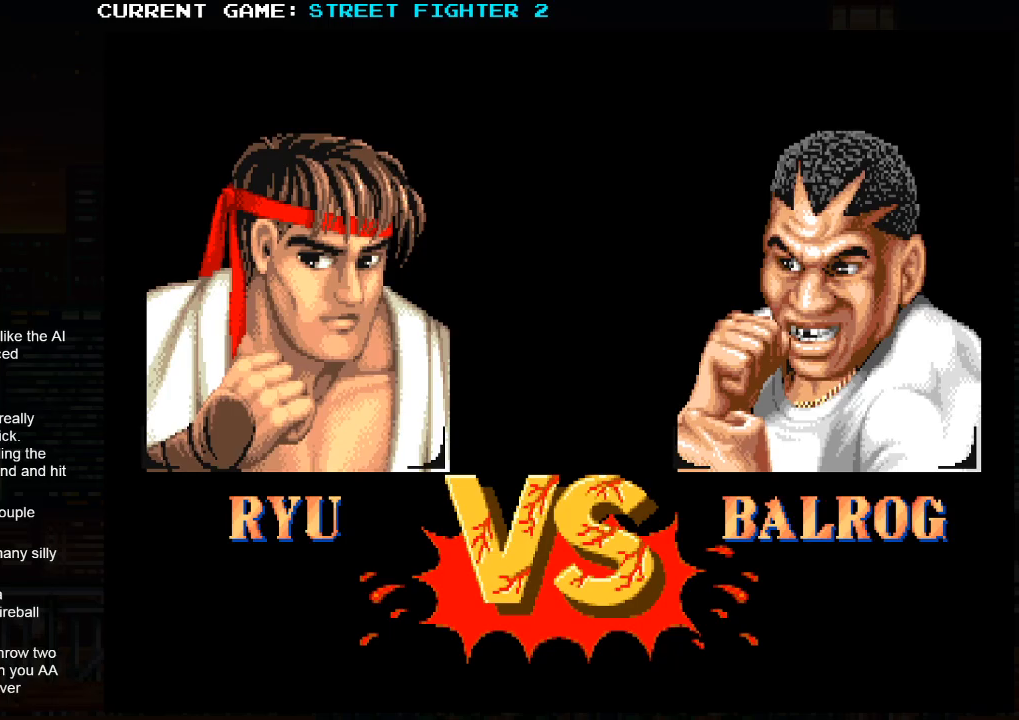
Gameplay with a controller (arcade stick); each line is a JSON object with the inputs held at the frame after it. "events" lists button and stick changes between this image and that frame as [ms after this image, input, new state], when the widget could be followed in between. Not read: HP L3 LP MP R3.
{"buttons": [], "left_stick": "center", "events": []}
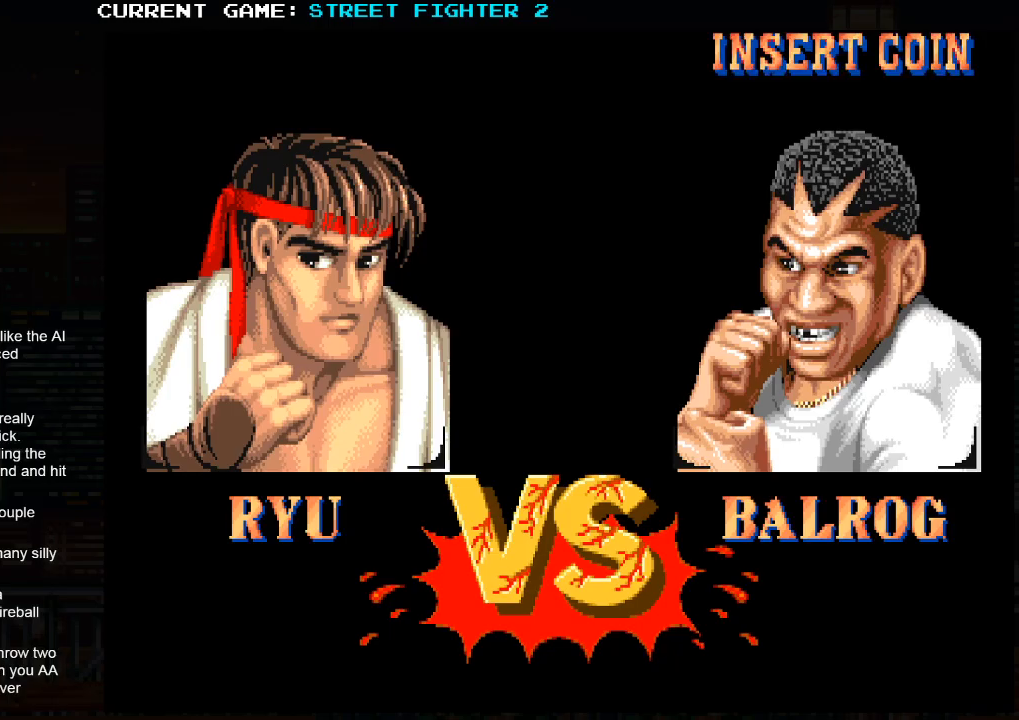
{"buttons": [], "left_stick": "center", "events": []}
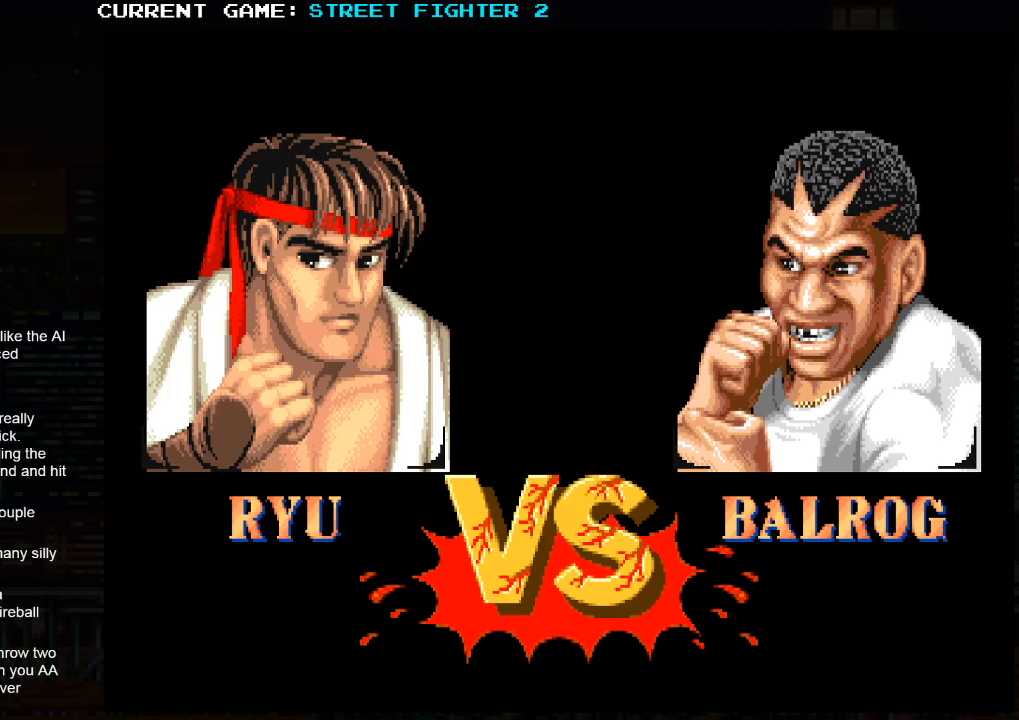
{"buttons": ["SQUARE", "TRIANGLE", "R1", "R2"], "left_stick": "center", "events": [[67, "R1", "down"], [67, "R2", "down"], [67, "SQUARE", "down"], [67, "TRIANGLE", "down"]]}
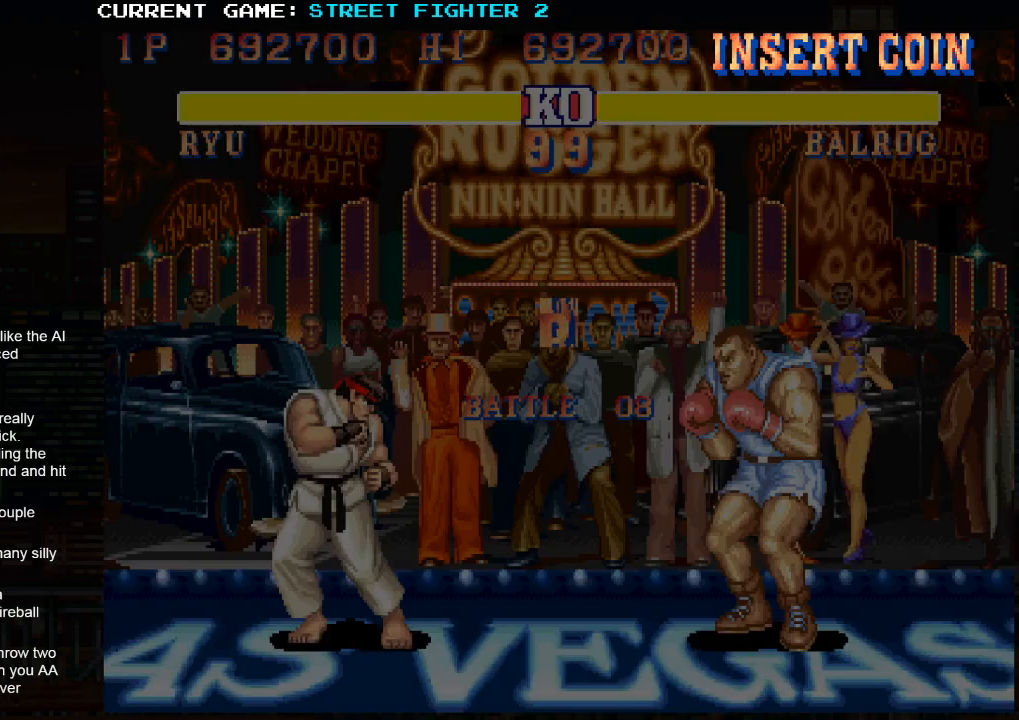
{"buttons": ["SQUARE", "TRIANGLE", "R1", "R2"], "left_stick": "center", "events": []}
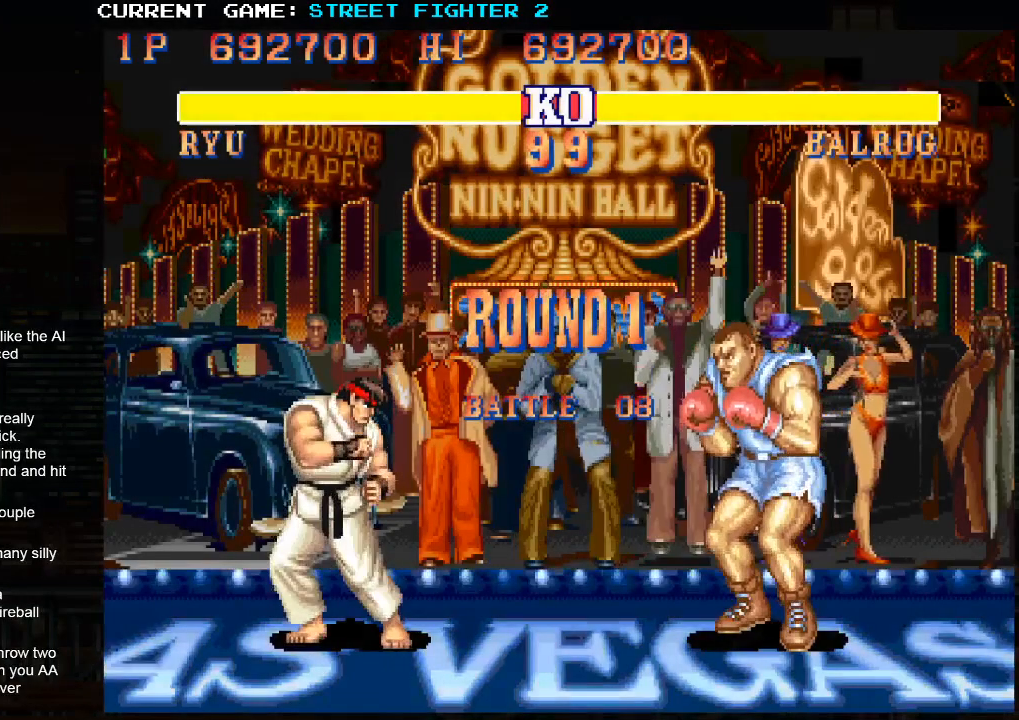
{"buttons": [], "left_stick": "center", "events": [[83, "R2", "up"], [100, "SQUARE", "up"], [117, "TRIANGLE", "up"], [133, "R1", "up"]]}
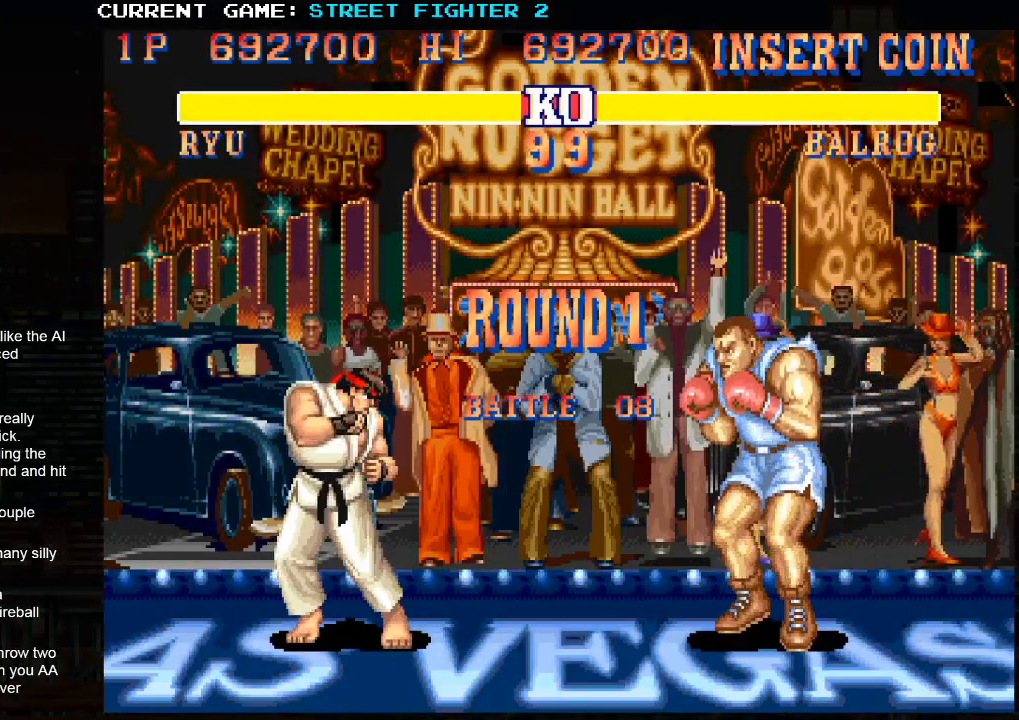
{"buttons": [], "left_stick": "left", "events": [[483, "left_stick", "left"]]}
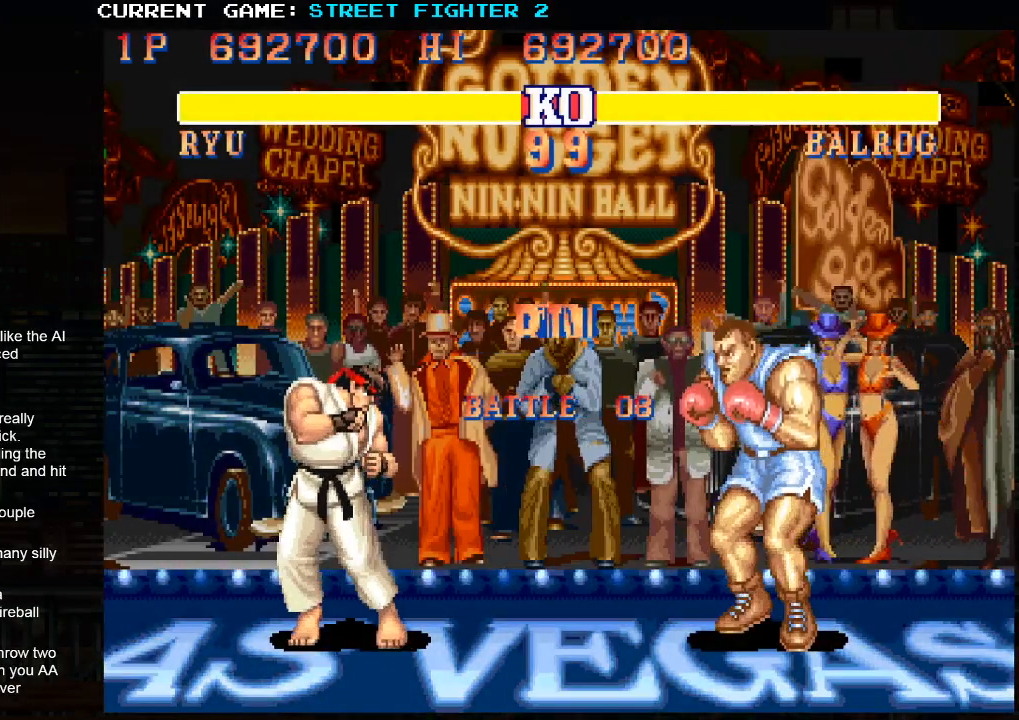
{"buttons": [], "left_stick": "up-left", "events": [[33, "left_stick", "up-left"]]}
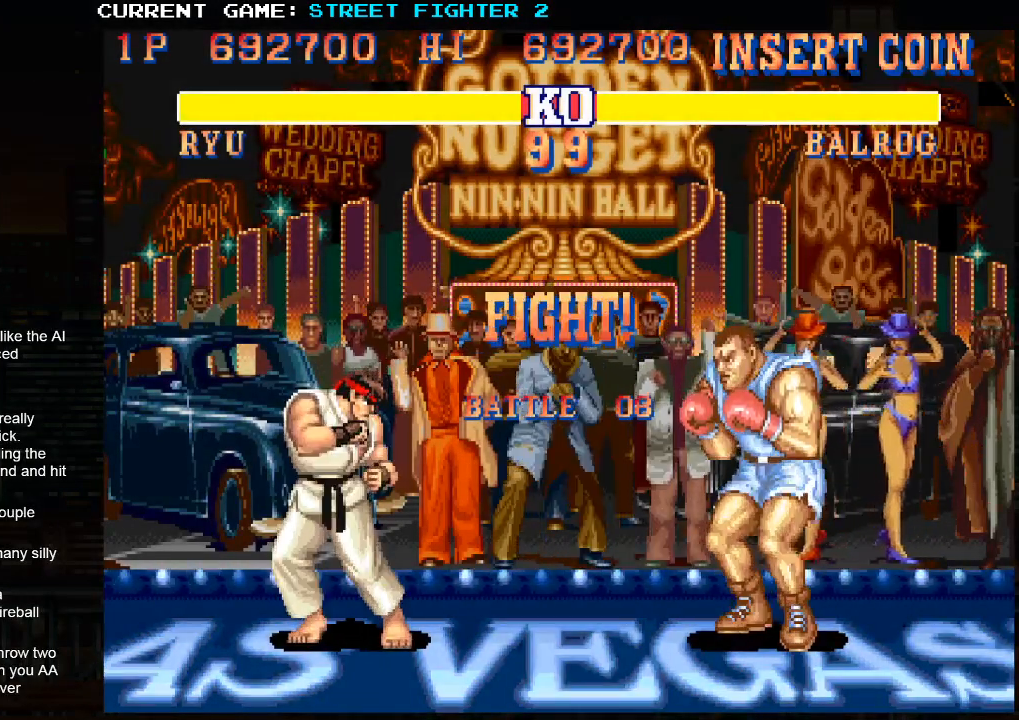
{"buttons": [], "left_stick": "up-left", "events": []}
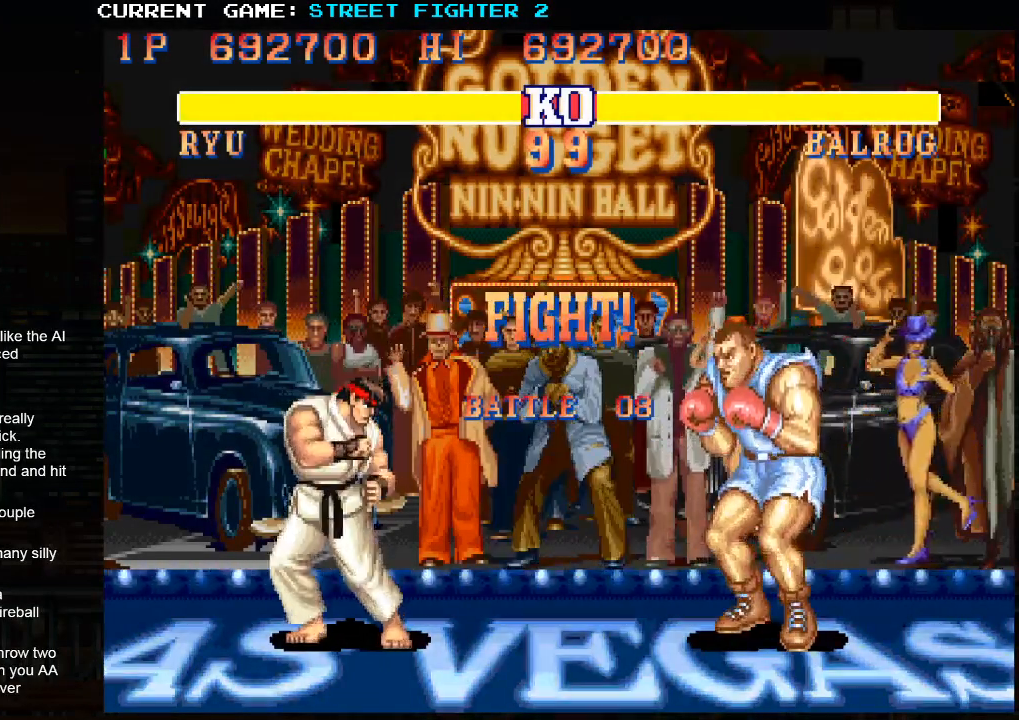
{"buttons": [], "left_stick": "up-left", "events": []}
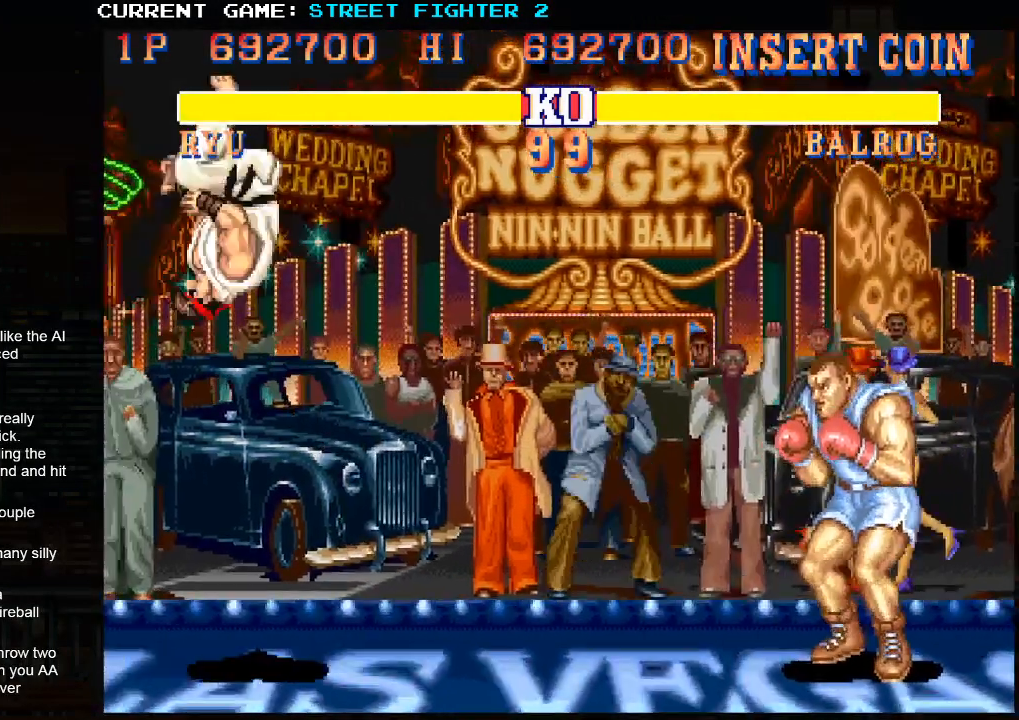
{"buttons": [], "left_stick": "down", "events": [[217, "left_stick", "left"], [283, "R2", "down"], [400, "left_stick", "center"], [433, "R2", "up"], [500, "left_stick", "down"]]}
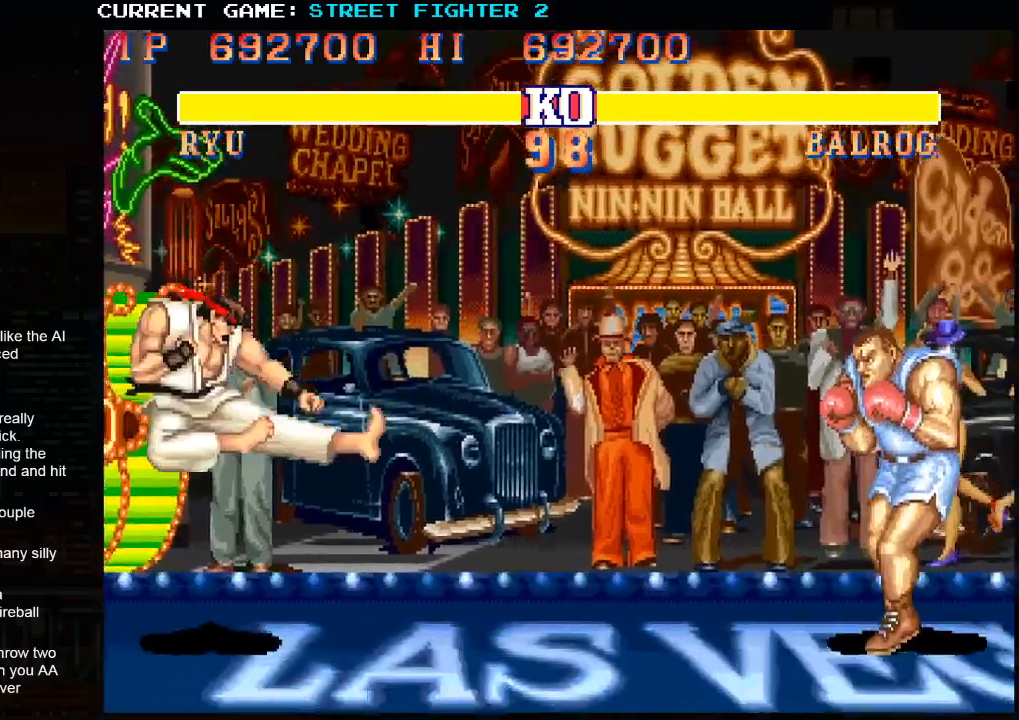
{"buttons": [], "left_stick": "center", "events": [[133, "SQUARE", "down"], [133, "left_stick", "right"], [183, "left_stick", "center"], [200, "SQUARE", "up"]]}
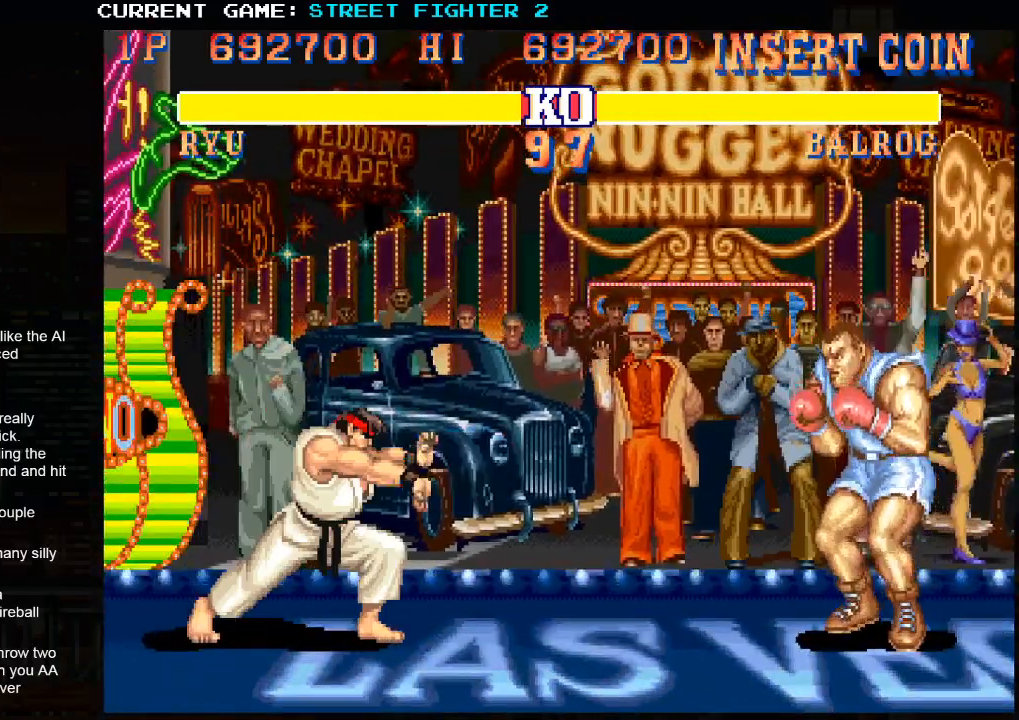
{"buttons": [], "left_stick": "center", "events": []}
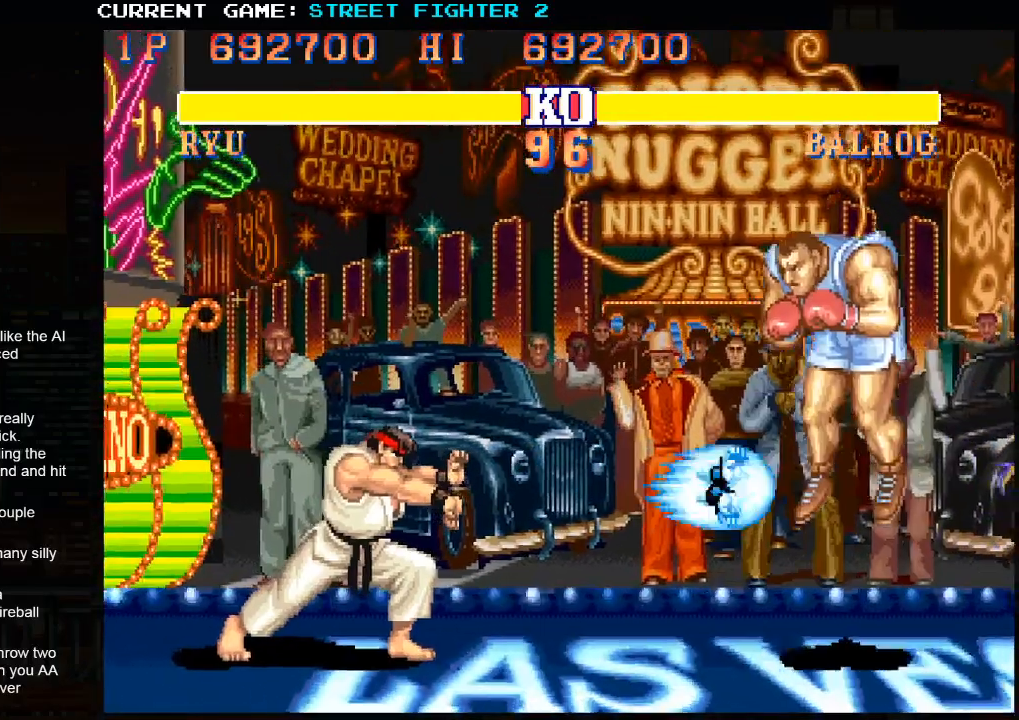
{"buttons": ["R2"], "left_stick": "right", "events": [[183, "left_stick", "right"], [500, "R2", "down"]]}
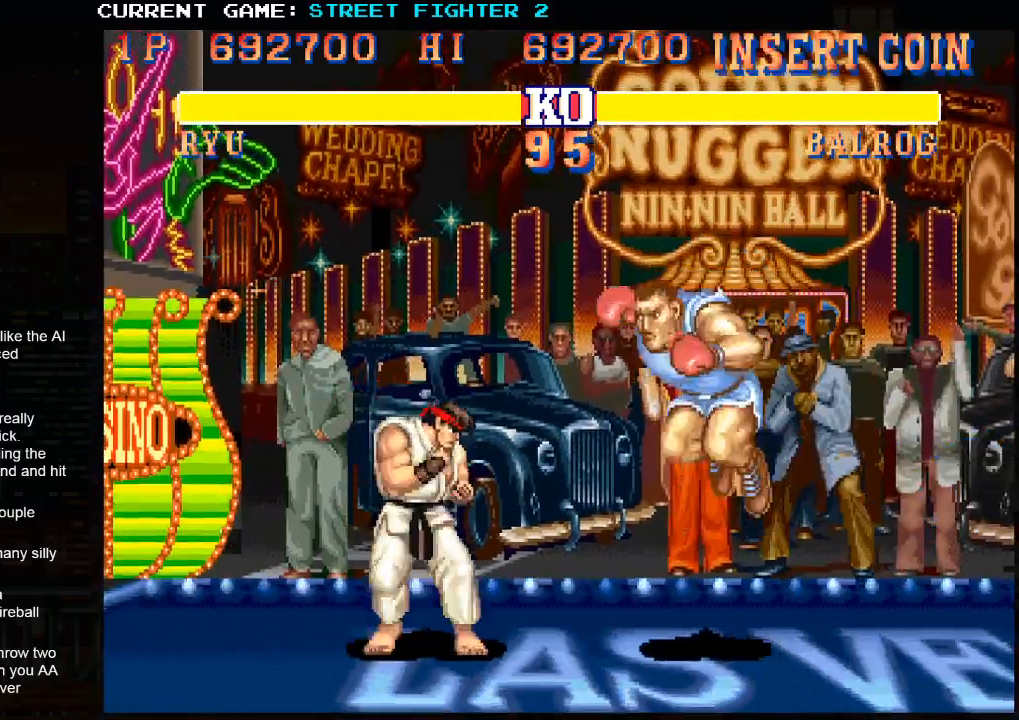
{"buttons": [], "left_stick": "center", "events": [[33, "left_stick", "down"], [83, "R2", "up"], [83, "left_stick", "center"]]}
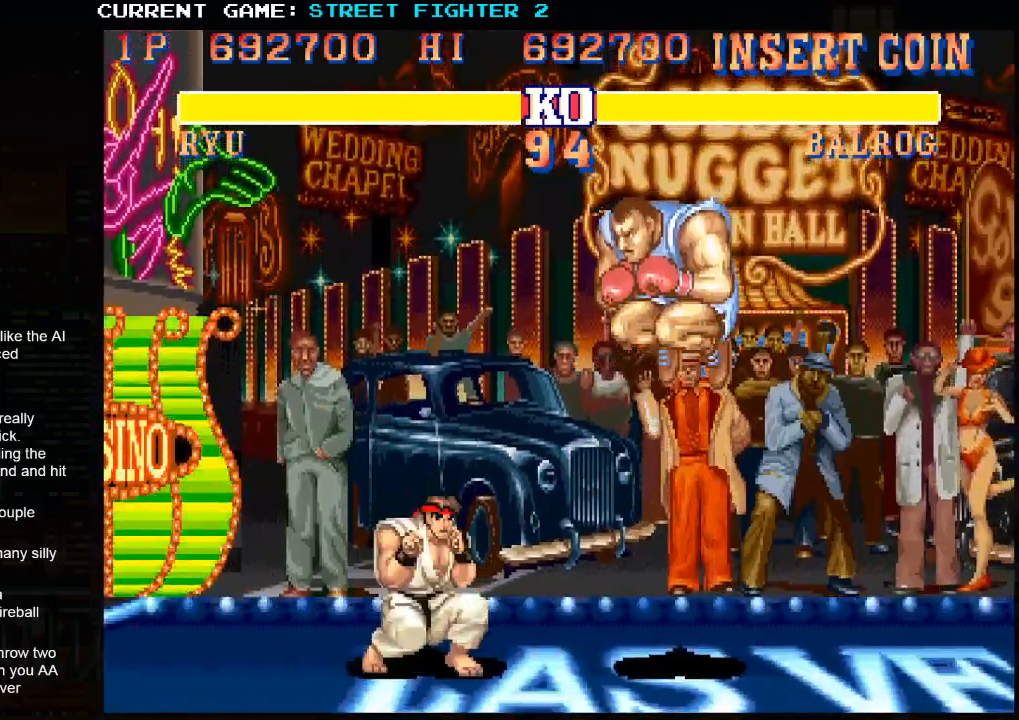
{"buttons": [], "left_stick": "center", "events": [[183, "left_stick", "down"], [217, "R2", "down"], [300, "R2", "up"], [317, "left_stick", "center"]]}
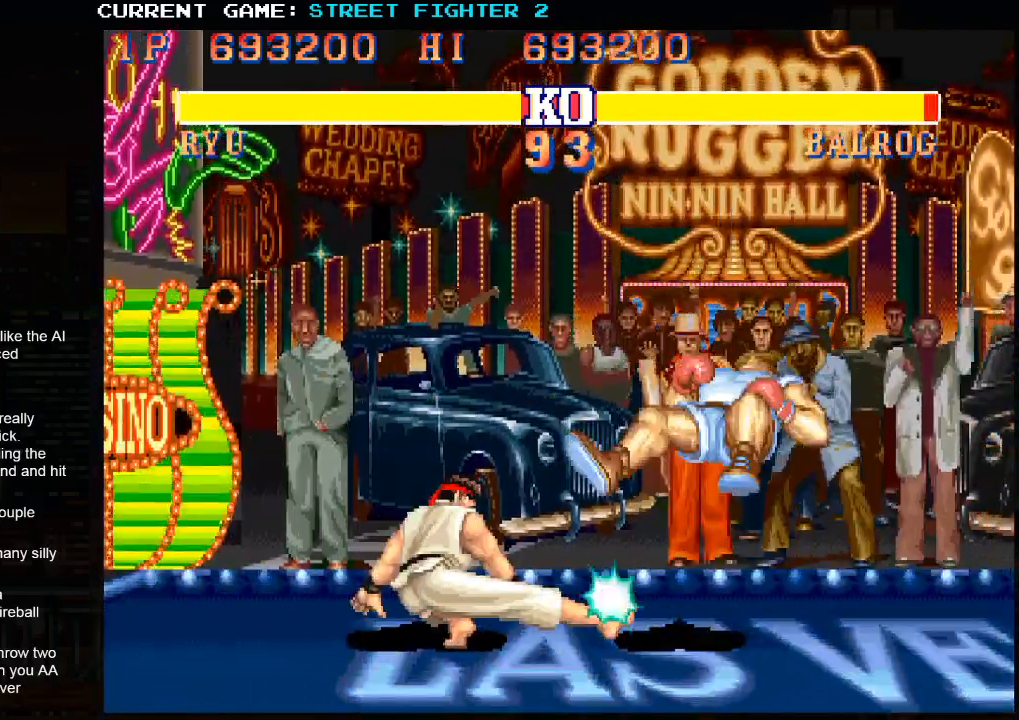
{"buttons": [], "left_stick": "right", "events": [[450, "left_stick", "right"]]}
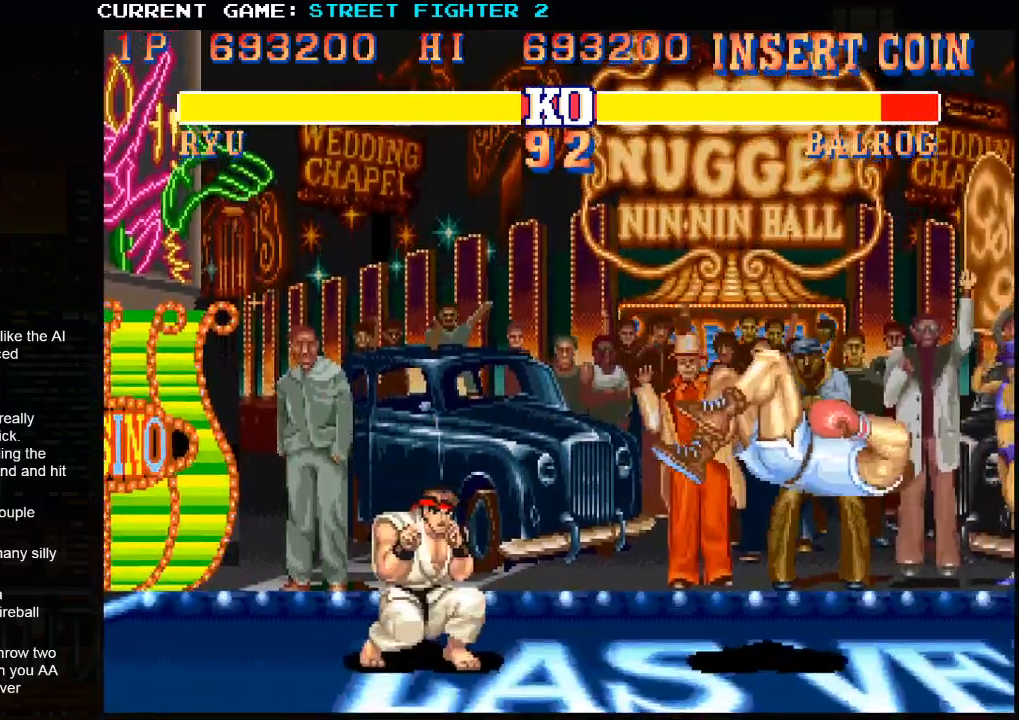
{"buttons": [], "left_stick": "up-right", "events": [[250, "left_stick", "up-right"]]}
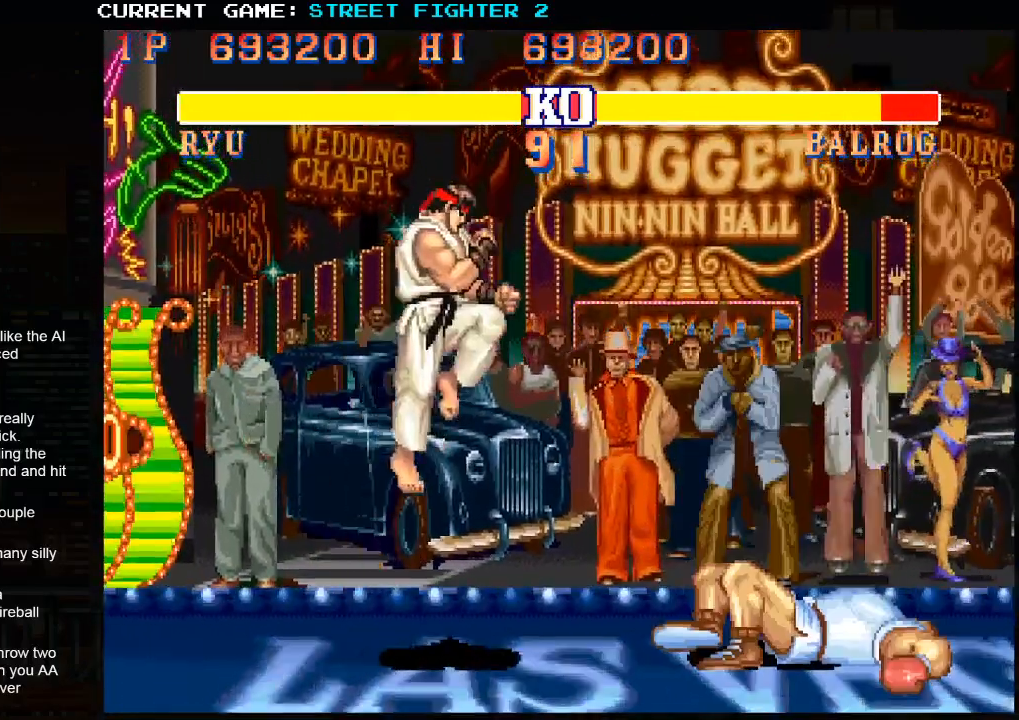
{"buttons": ["R2"], "left_stick": "down-left", "events": [[200, "left_stick", "center"], [283, "left_stick", "left"], [400, "left_stick", "down-left"], [433, "R2", "down"]]}
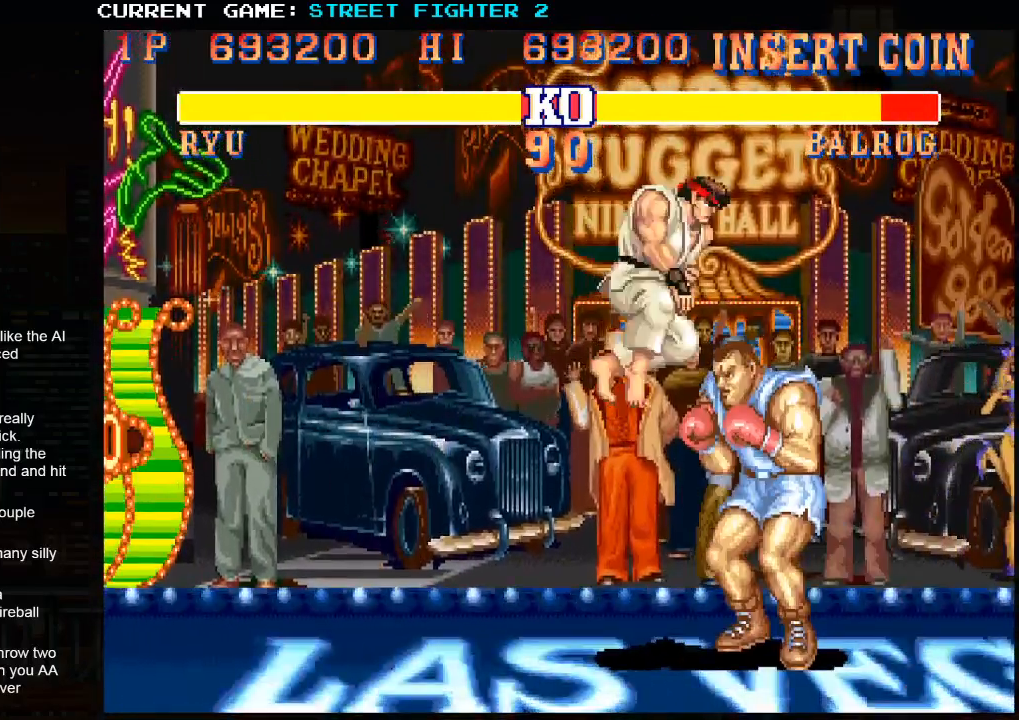
{"buttons": [], "left_stick": "down-left", "events": [[17, "left_stick", "center"], [83, "R2", "up"], [250, "left_stick", "right"], [300, "left_stick", "down-right"], [383, "CIRCLE", "down"], [467, "left_stick", "down-left"], [483, "CIRCLE", "up"]]}
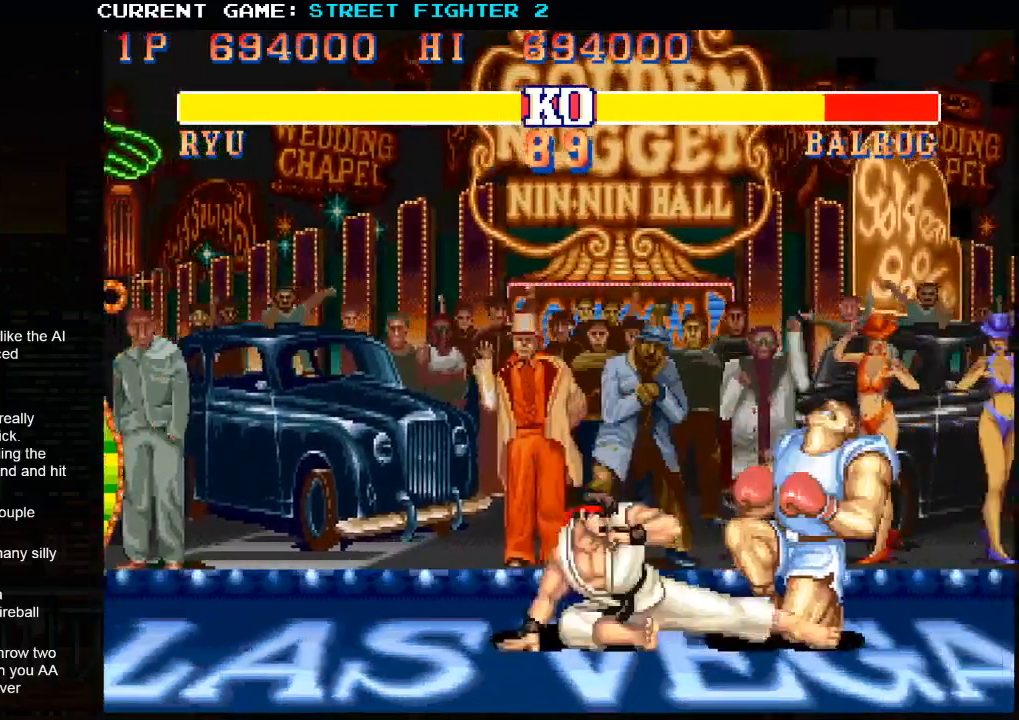
{"buttons": [], "left_stick": "center", "events": [[33, "left_stick", "left"], [117, "R2", "down"], [150, "left_stick", "center"], [217, "R2", "up"]]}
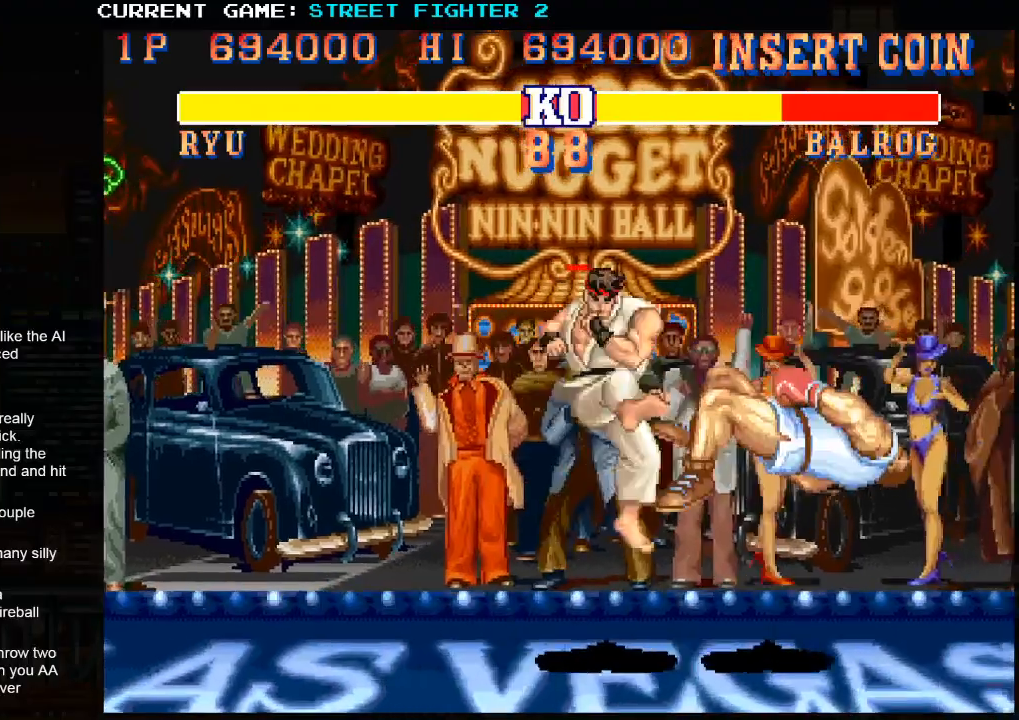
{"buttons": [], "left_stick": "center", "events": []}
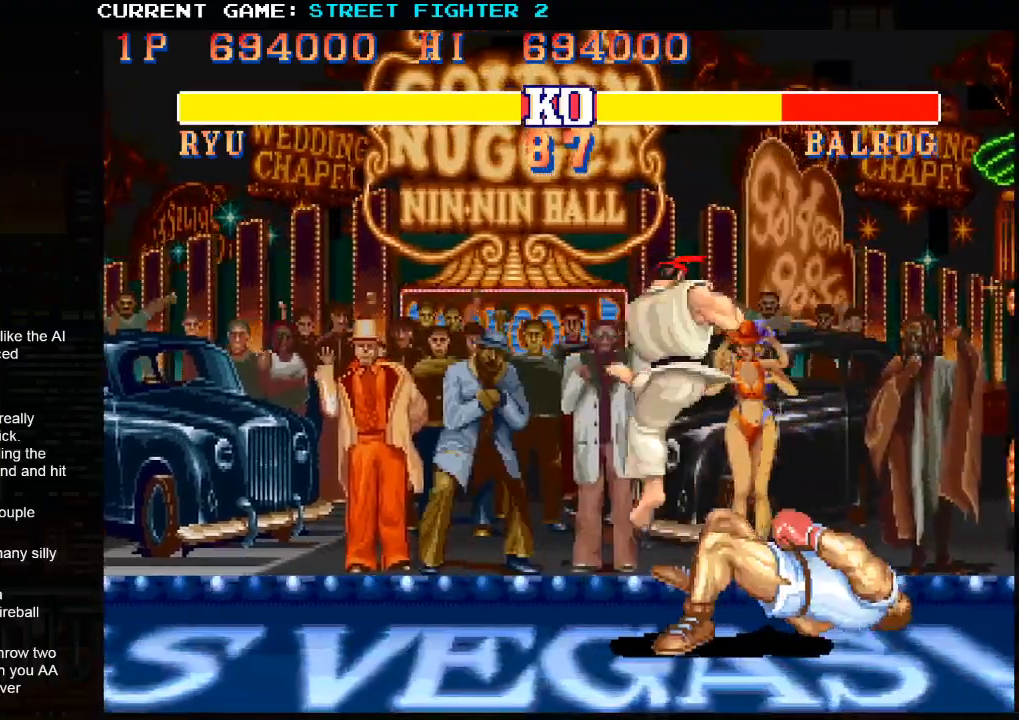
{"buttons": [], "left_stick": "center", "events": []}
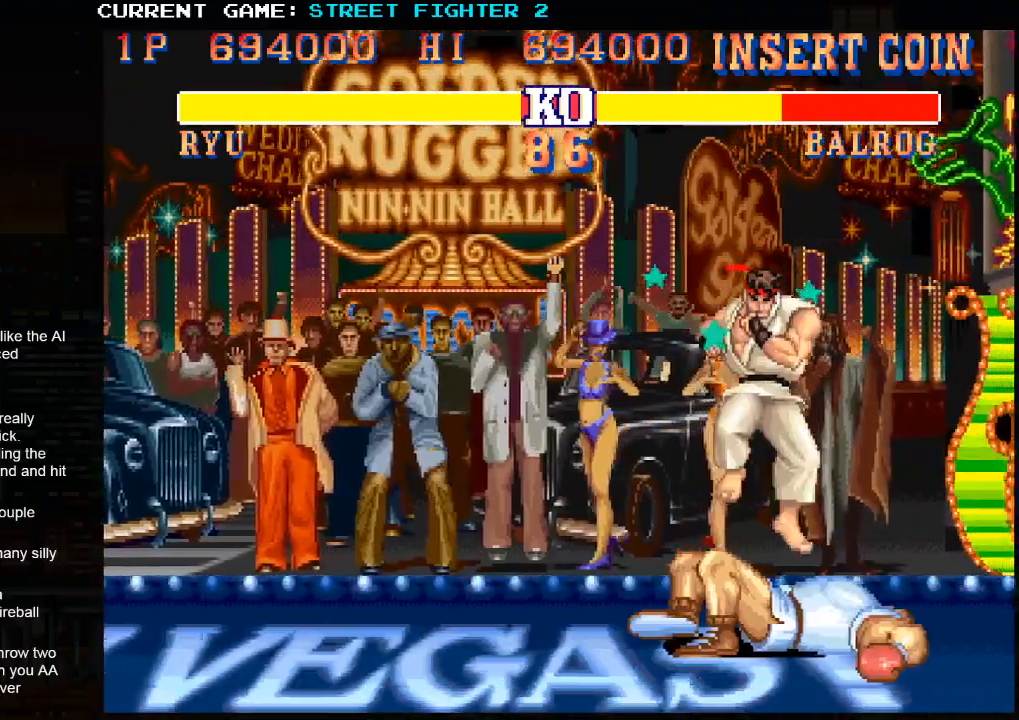
{"buttons": [], "left_stick": "left", "events": [[317, "left_stick", "left"]]}
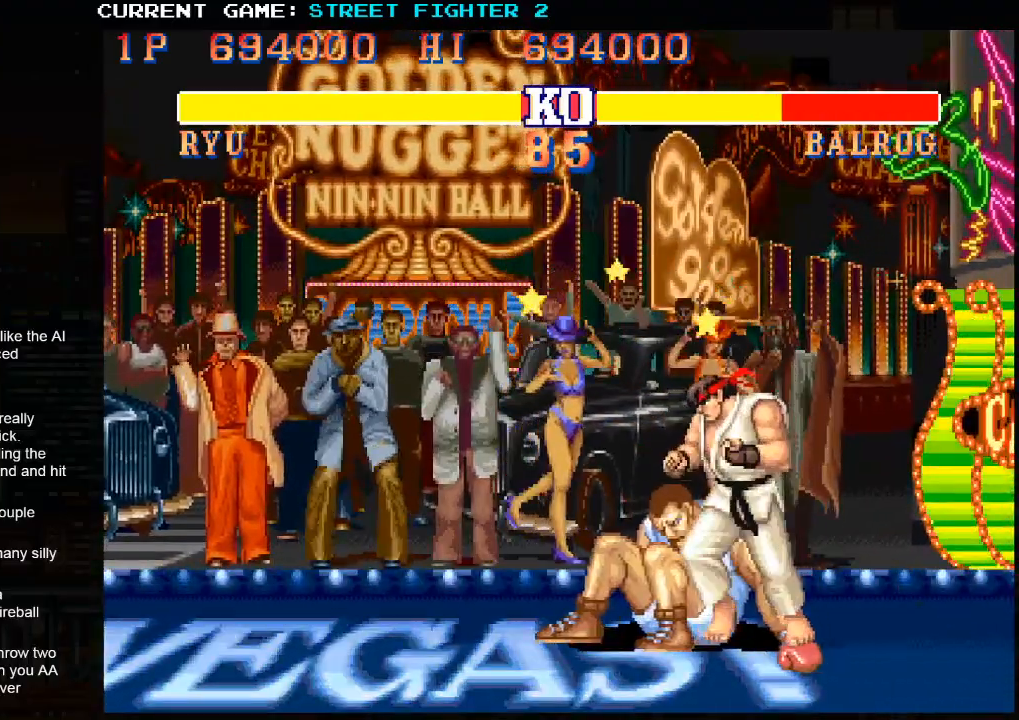
{"buttons": [], "left_stick": "center", "events": [[50, "left_stick", "center"], [183, "R1", "down"], [267, "R1", "up"], [300, "left_stick", "down"], [400, "left_stick", "right"], [433, "R2", "down"], [467, "left_stick", "center"], [500, "R2", "up"]]}
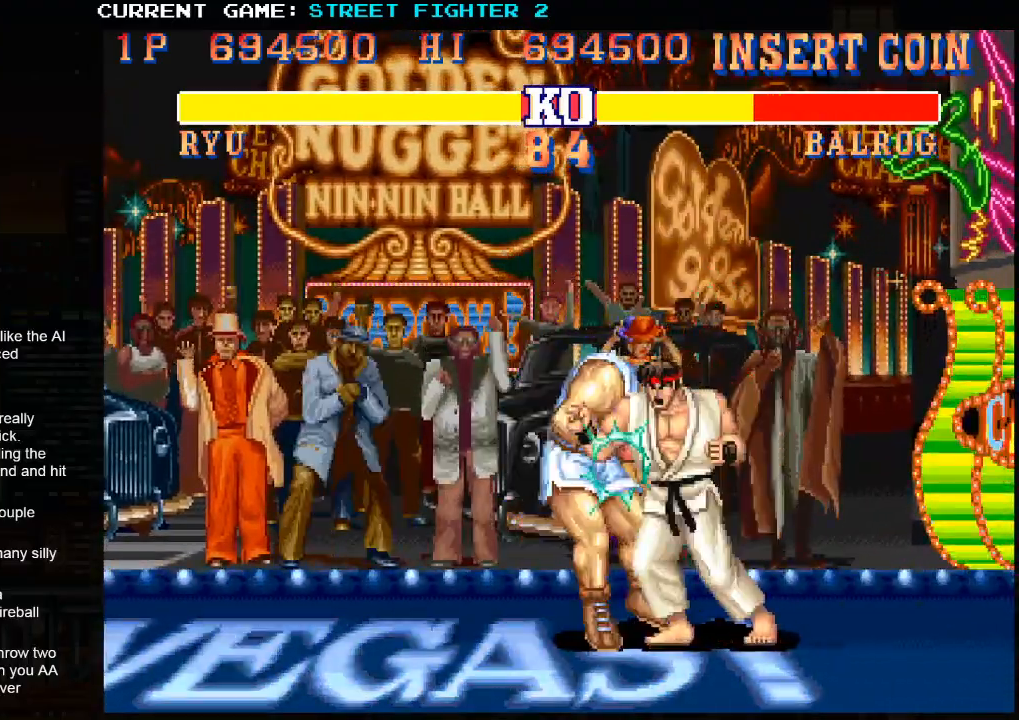
{"buttons": [], "left_stick": "down-right", "events": [[333, "left_stick", "right"], [383, "left_stick", "down-right"]]}
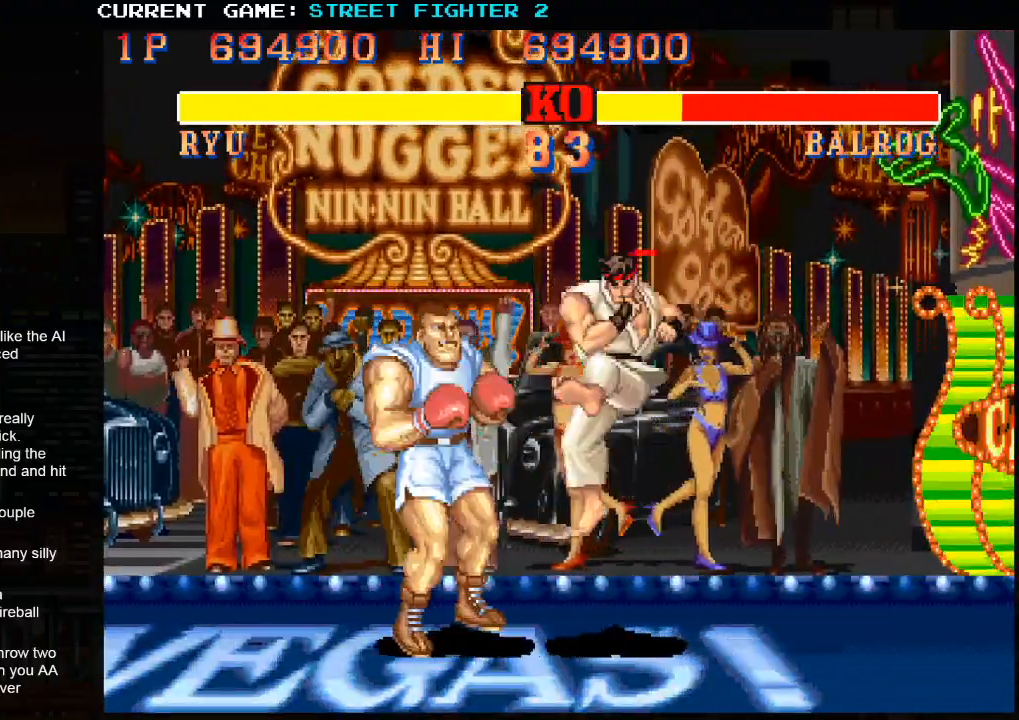
{"buttons": [], "left_stick": "down-right", "events": []}
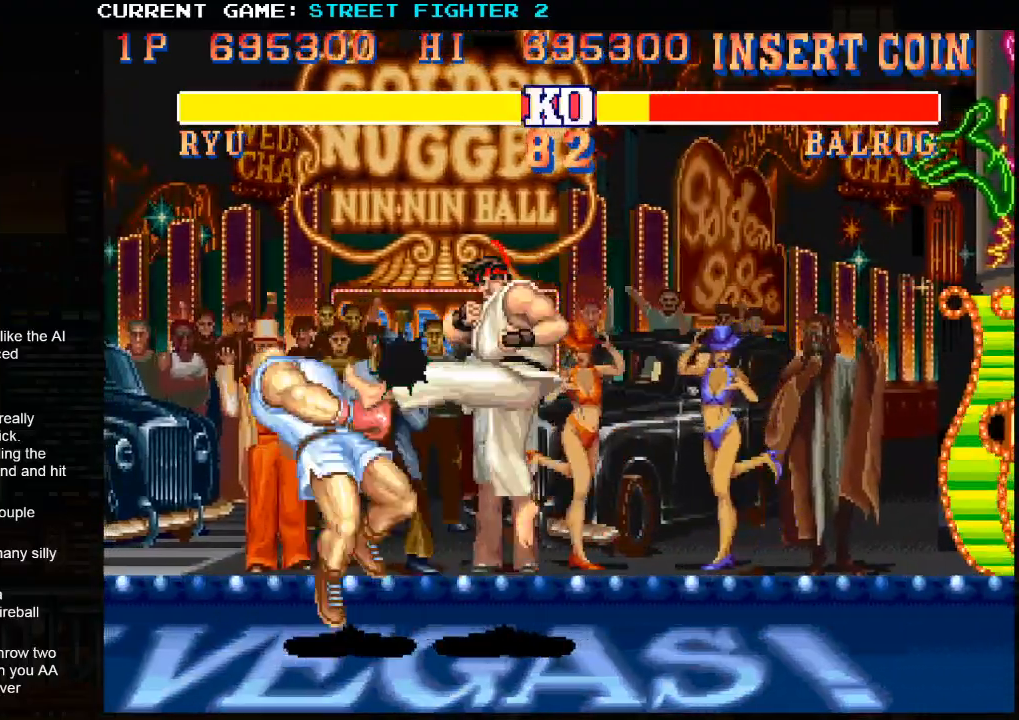
{"buttons": [], "left_stick": "center", "events": [[500, "left_stick", "center"]]}
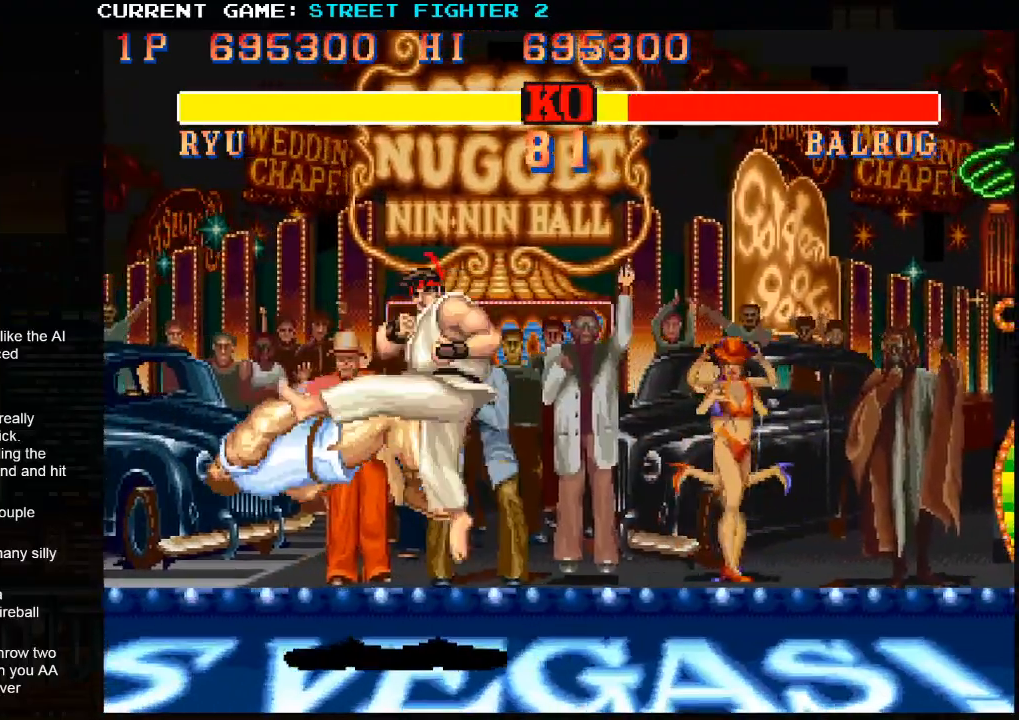
{"buttons": [], "left_stick": "left", "events": [[167, "left_stick", "left"]]}
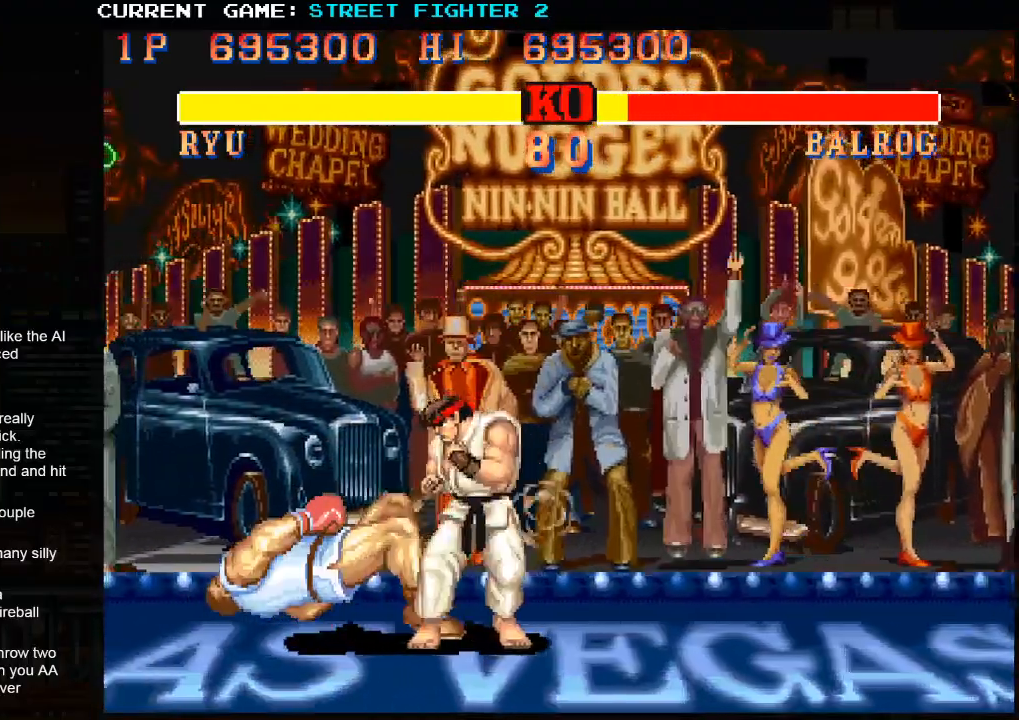
{"buttons": [], "left_stick": "left", "events": []}